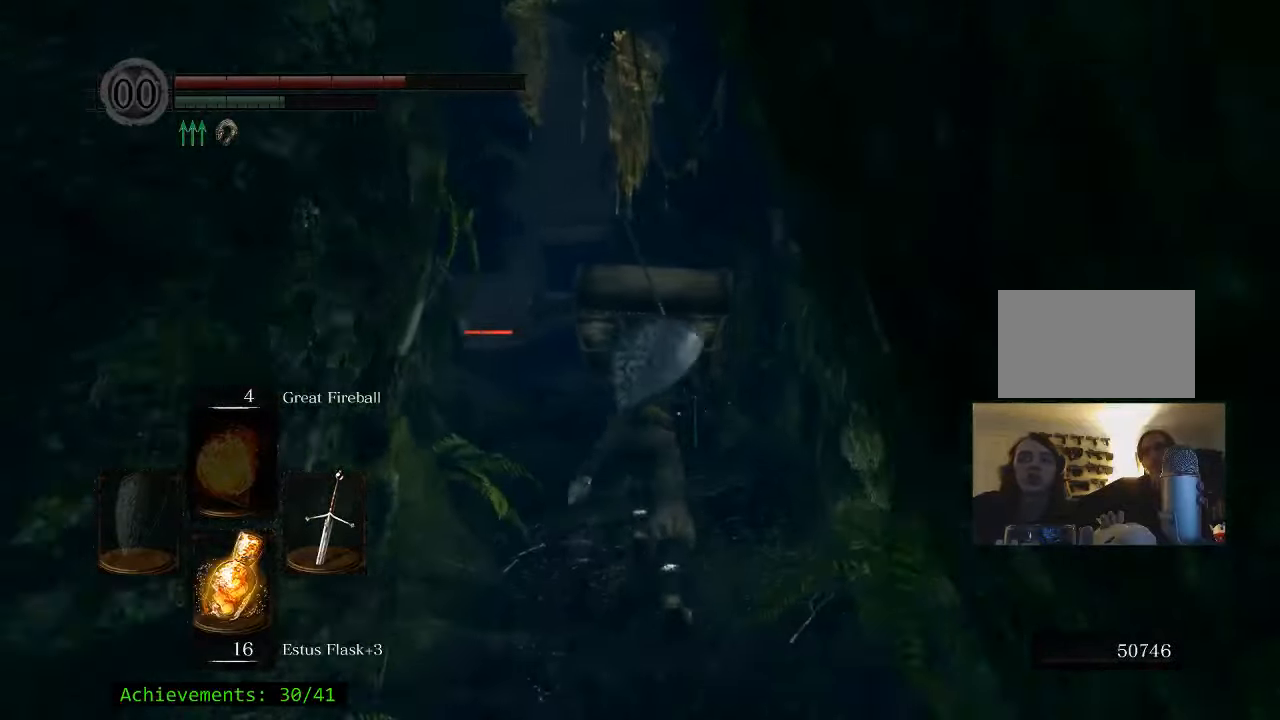
Gameplay with keyboard and mouse; each line is a JSON object with the keys and mouse buttons held at the frame after it. "events" lists presses ("down") and releases ("up") of "1", "2", "3", "4", "5", "a", "alt", "c", "caps_lock", "ctrl", "d", "e", "f", "g", "q", "r", "s", "shift", "space", "t", "tab", "v", "w", "x", "z" and "mouse_wheel_up" between this image and that frame as [ms after this image, input, new state], when the widget could be followed in between. "mouse_wheel_up" = the "wheel_up" button of the "mouse" list. No other keys are recorded. Not read: mouse_move.
{"keys": ["space", "w"], "mouse": [], "events": []}
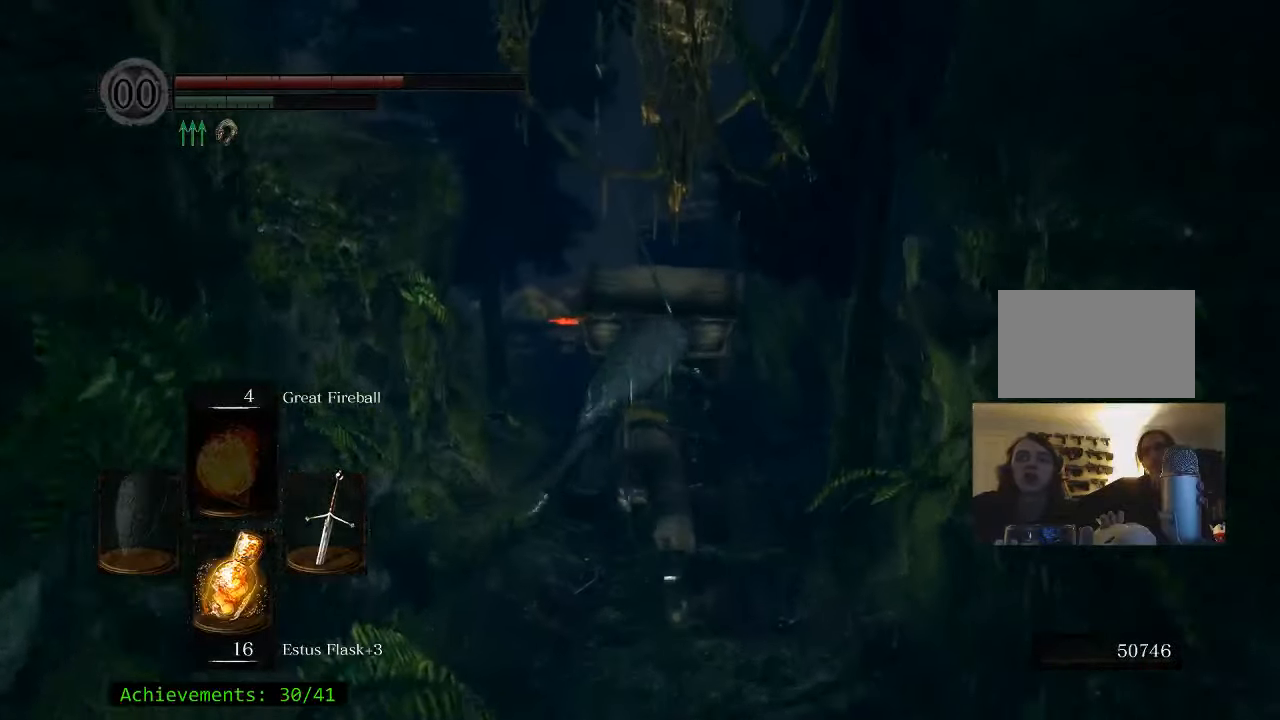
{"keys": ["space", "w"], "mouse": [], "events": []}
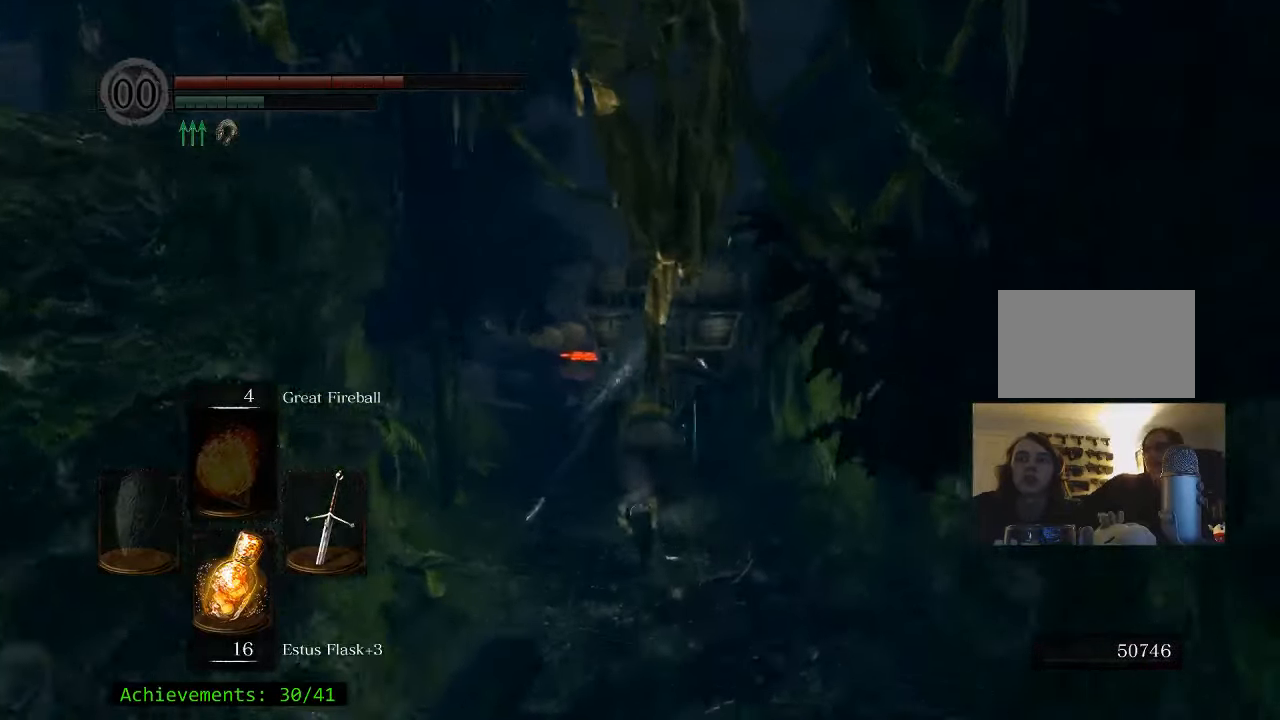
{"keys": ["space", "w"], "mouse": [], "events": []}
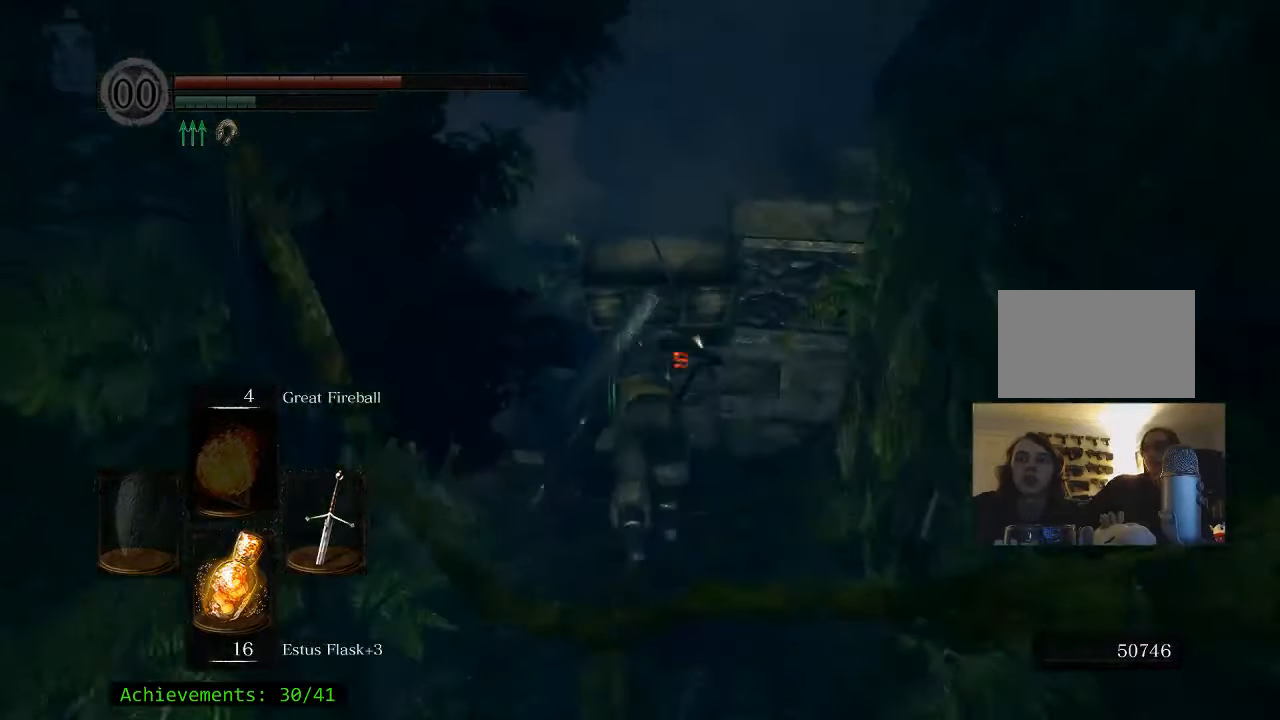
{"keys": ["a", "space", "w"], "mouse": [], "events": [[483, "a", "down"]]}
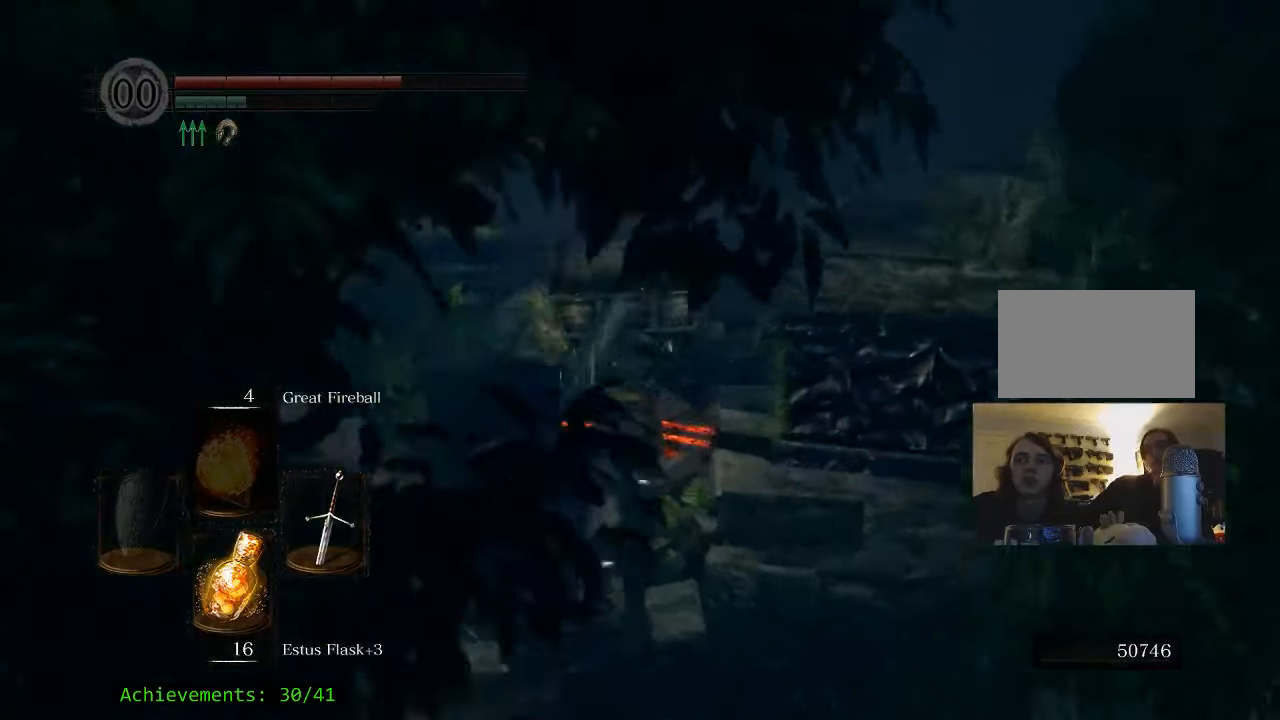
{"keys": ["space", "w"], "mouse": [], "events": [[150, "a", "up"]]}
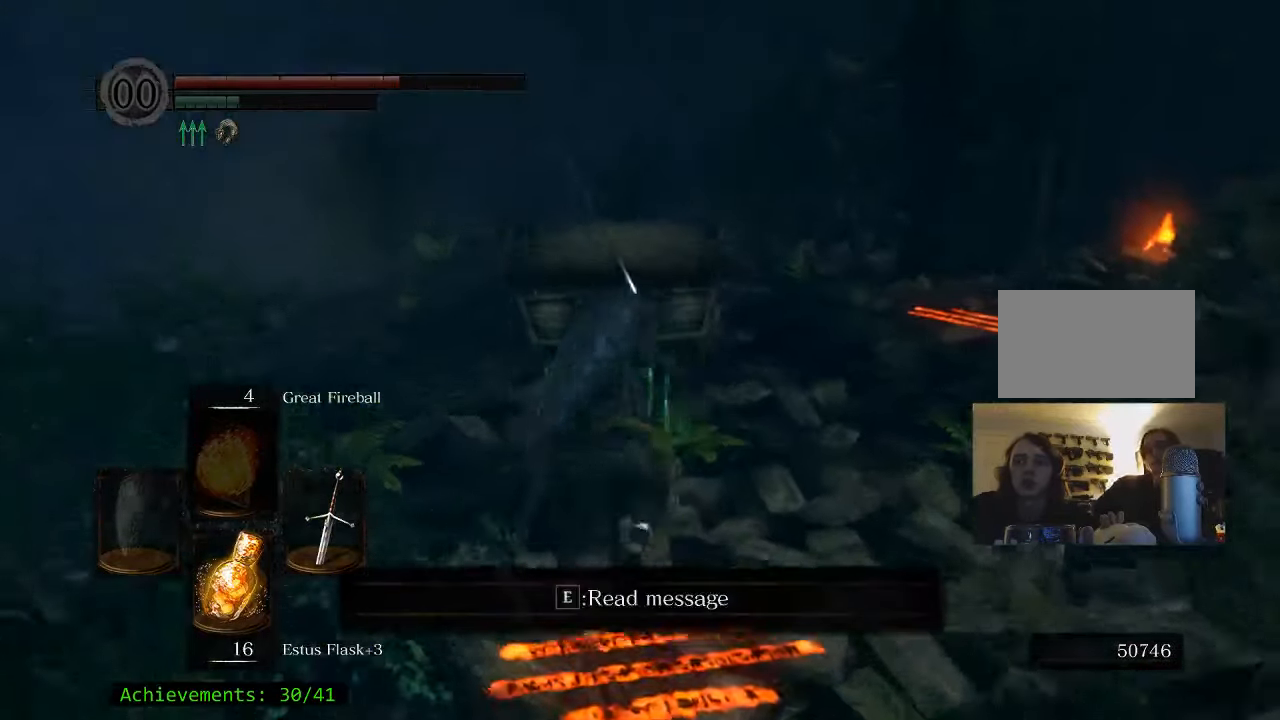
{"keys": ["space", "w"], "mouse": [], "events": [[216, "d", "down"], [350, "d", "up"]]}
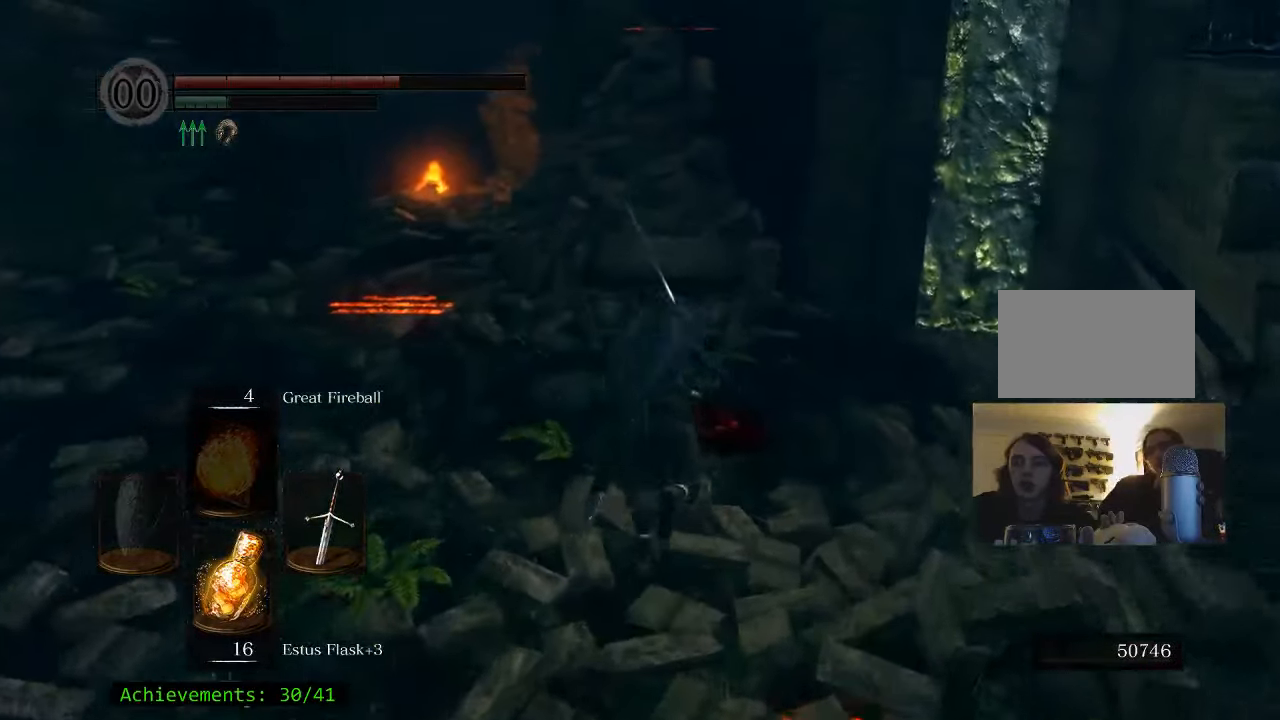
{"keys": ["a", "space", "w"], "mouse": [], "events": [[233, "a", "down"]]}
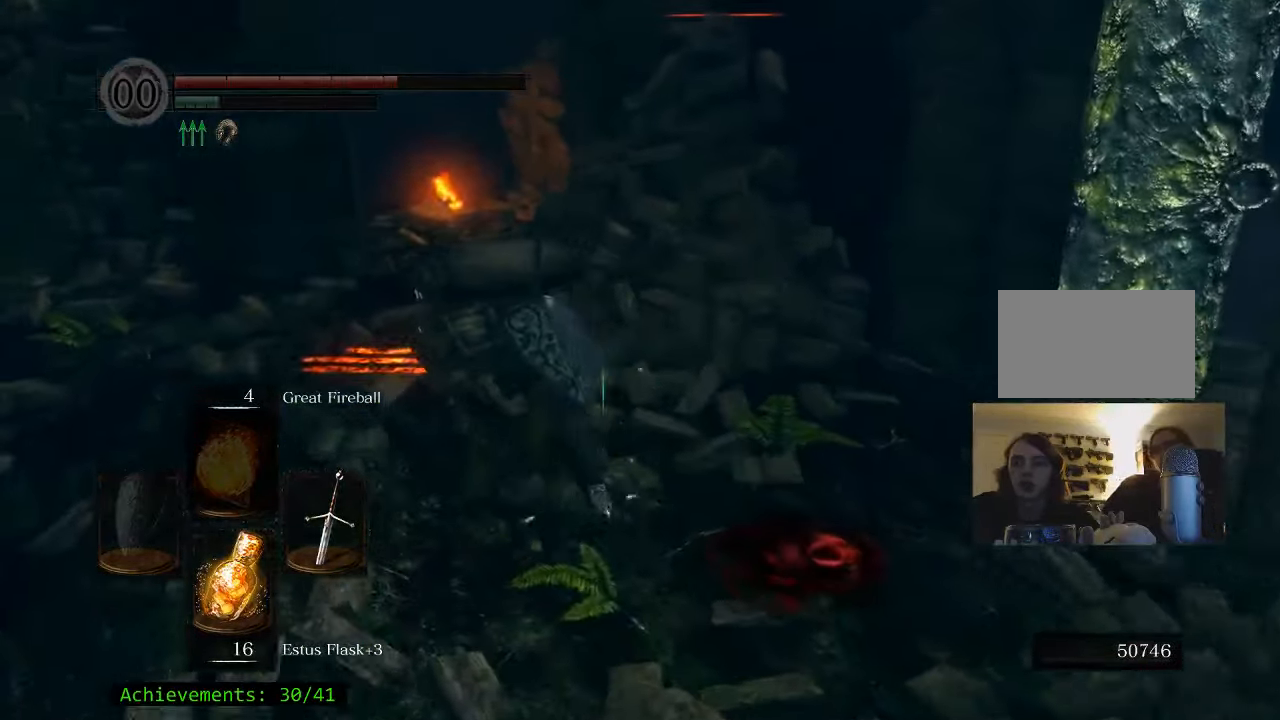
{"keys": ["a", "space", "w"], "mouse": [], "events": [[200, "a", "up"], [383, "a", "down"]]}
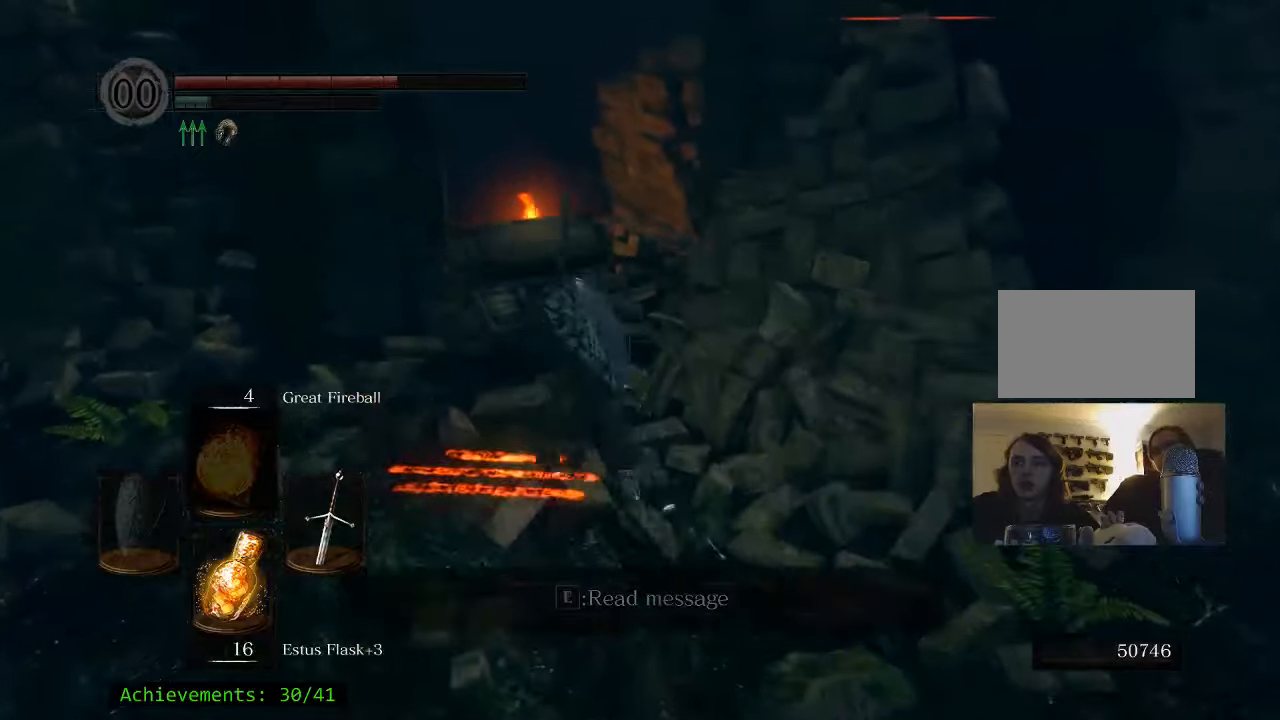
{"keys": ["space", "w"], "mouse": [], "events": [[67, "a", "up"]]}
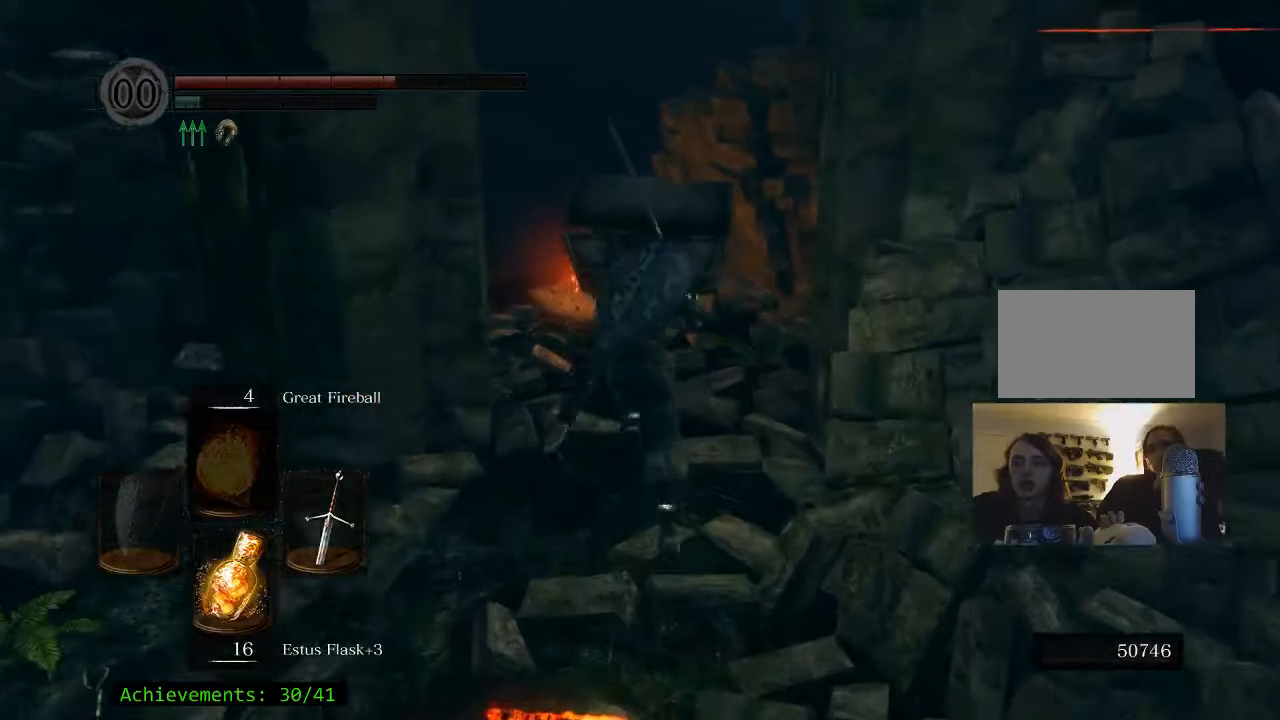
{"keys": ["w"], "mouse": [], "events": [[417, "space", "up"]]}
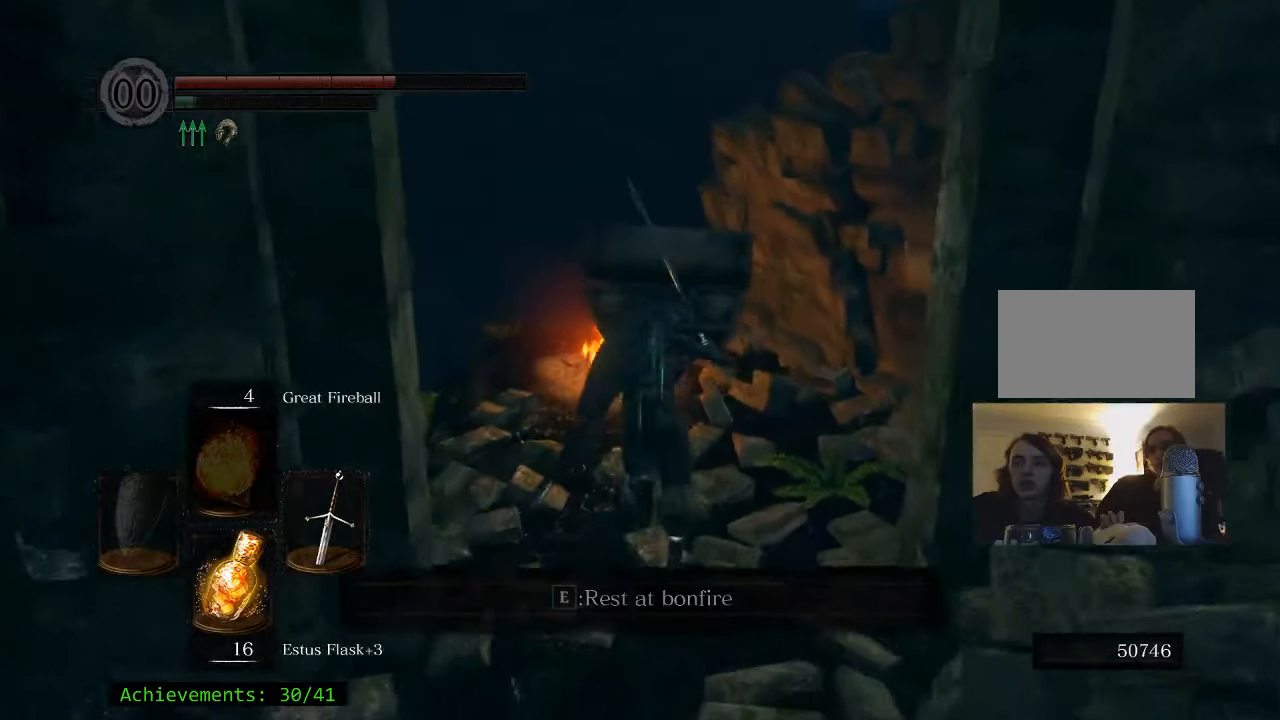
{"keys": [], "mouse": [], "events": [[100, "w", "up"], [333, "e", "down"], [467, "e", "up"]]}
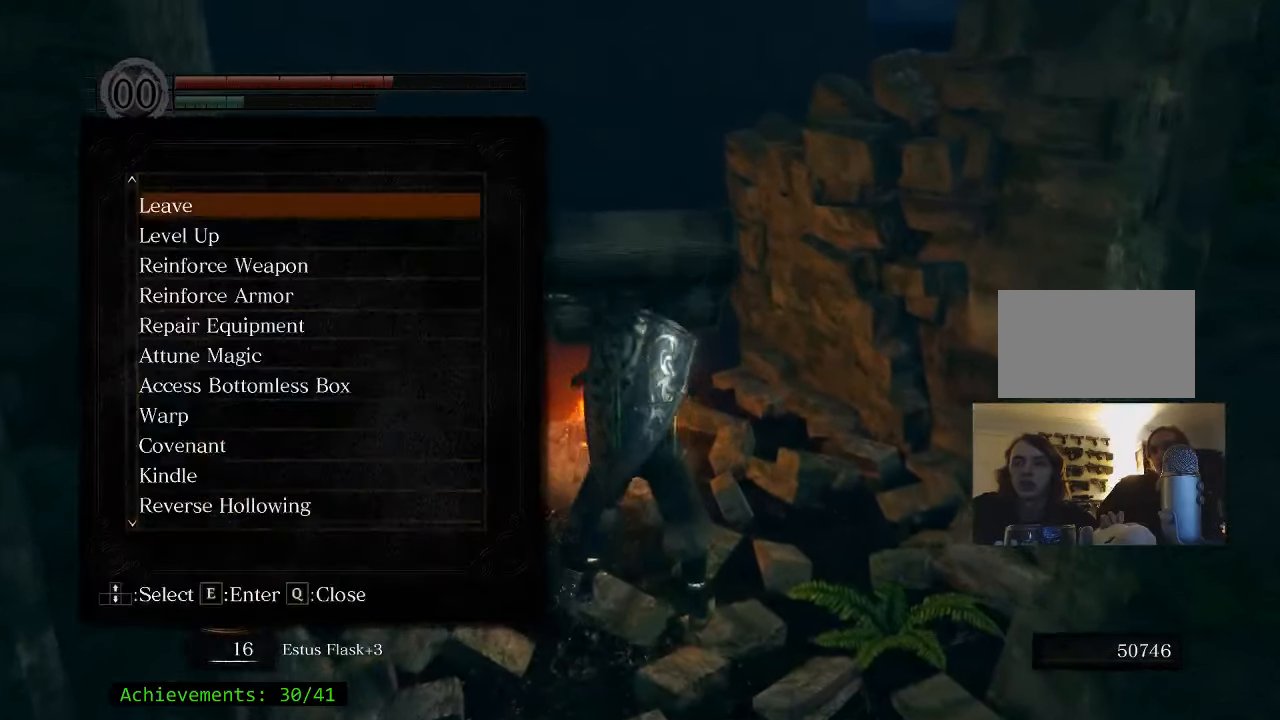
{"keys": [], "mouse": [], "events": []}
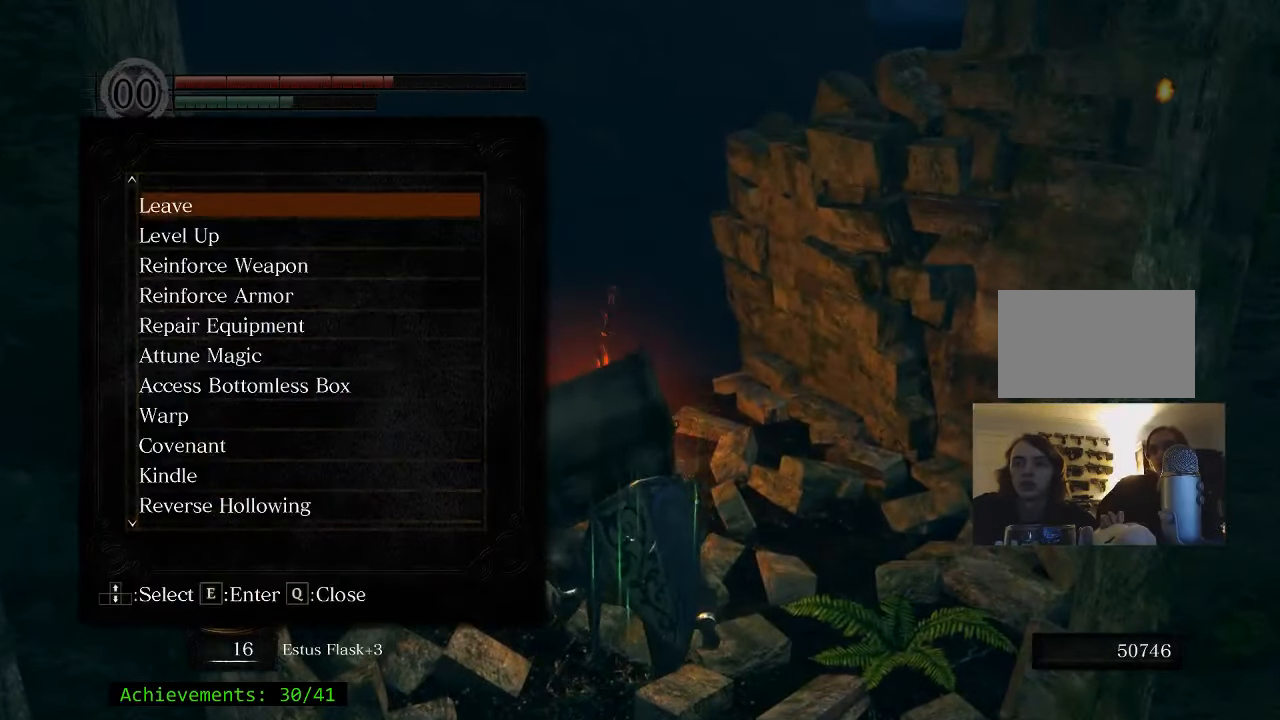
{"keys": [], "mouse": [], "events": []}
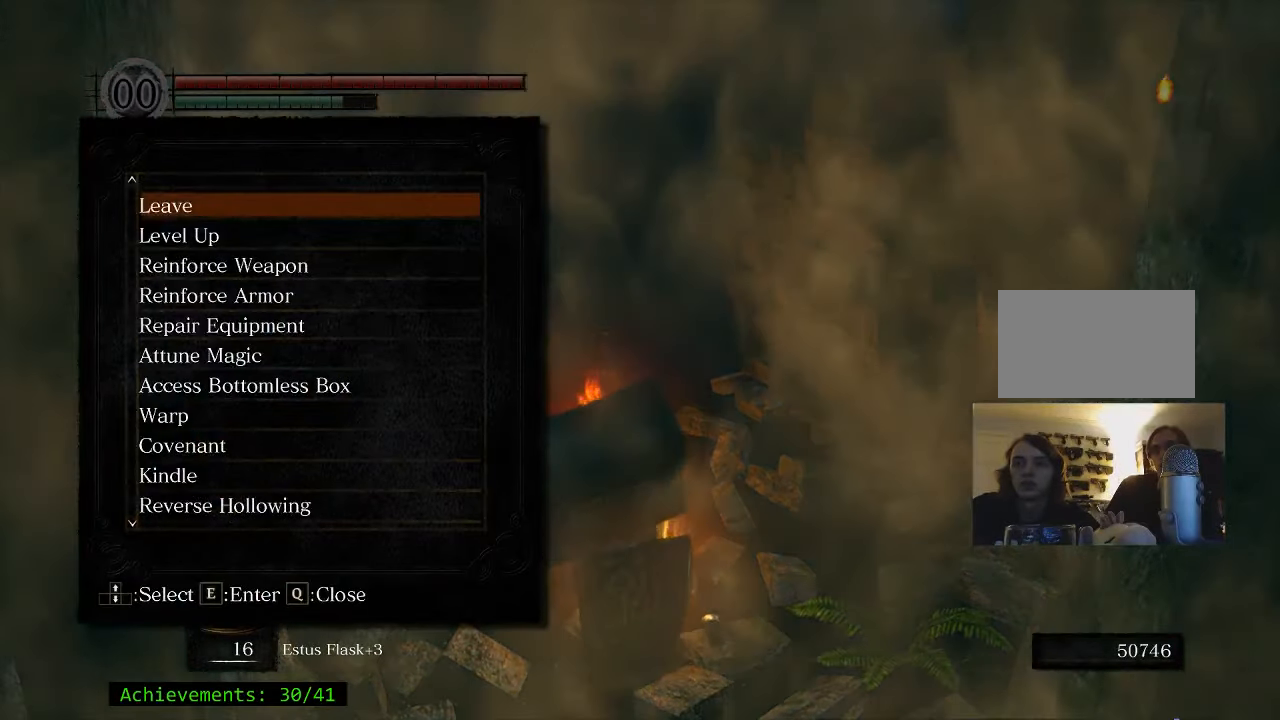
{"keys": [], "mouse": [], "events": []}
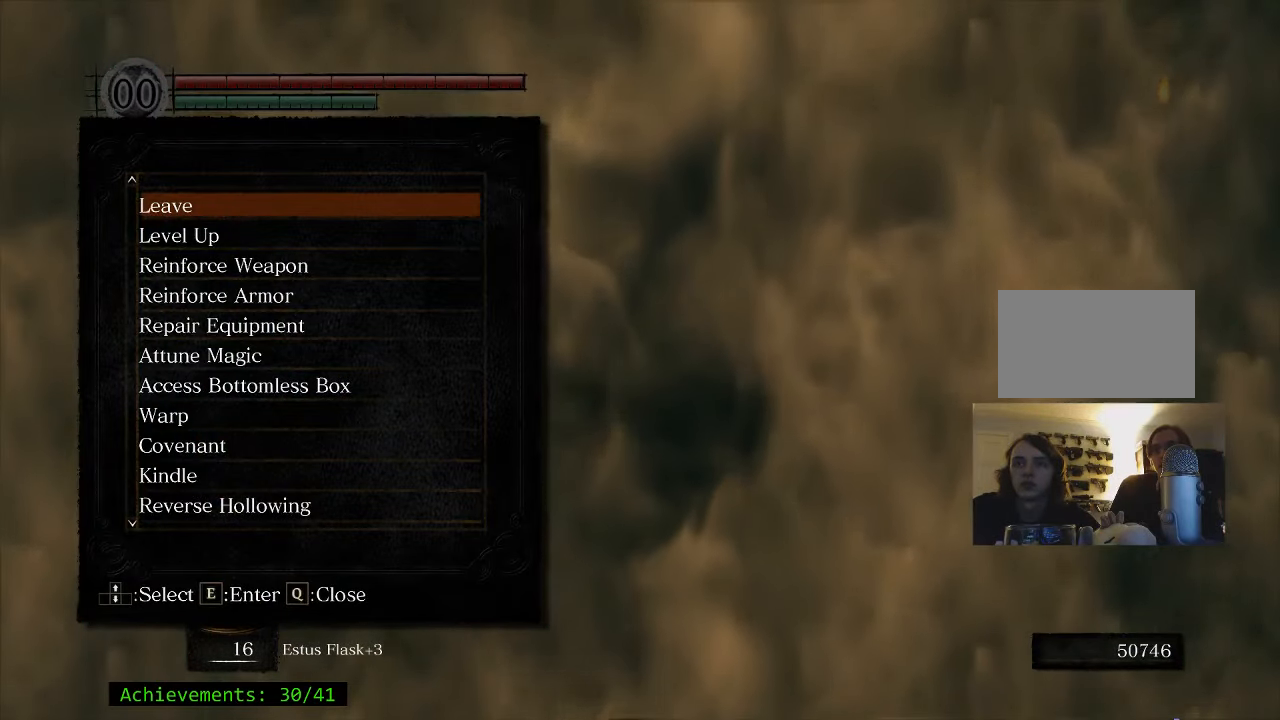
{"keys": [], "mouse": [], "events": []}
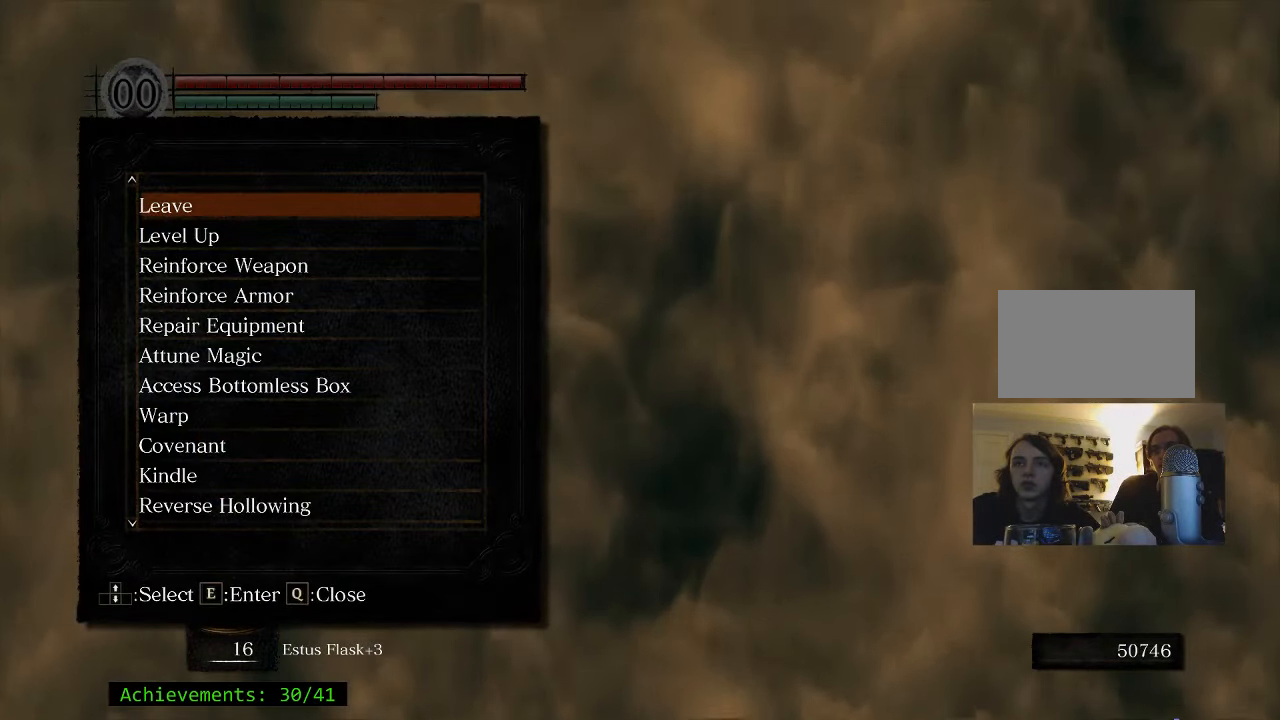
{"keys": [], "mouse": [], "events": [[167, "e", "down"], [317, "e", "up"]]}
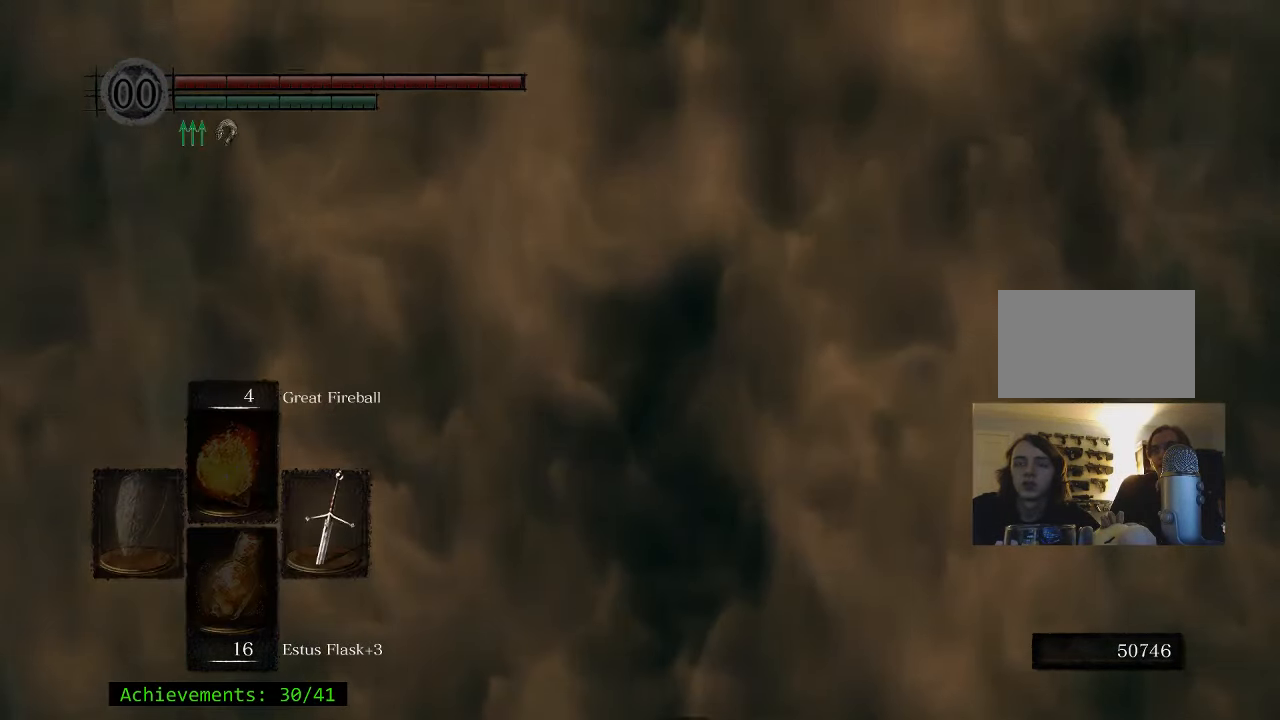
{"keys": [], "mouse": [], "events": []}
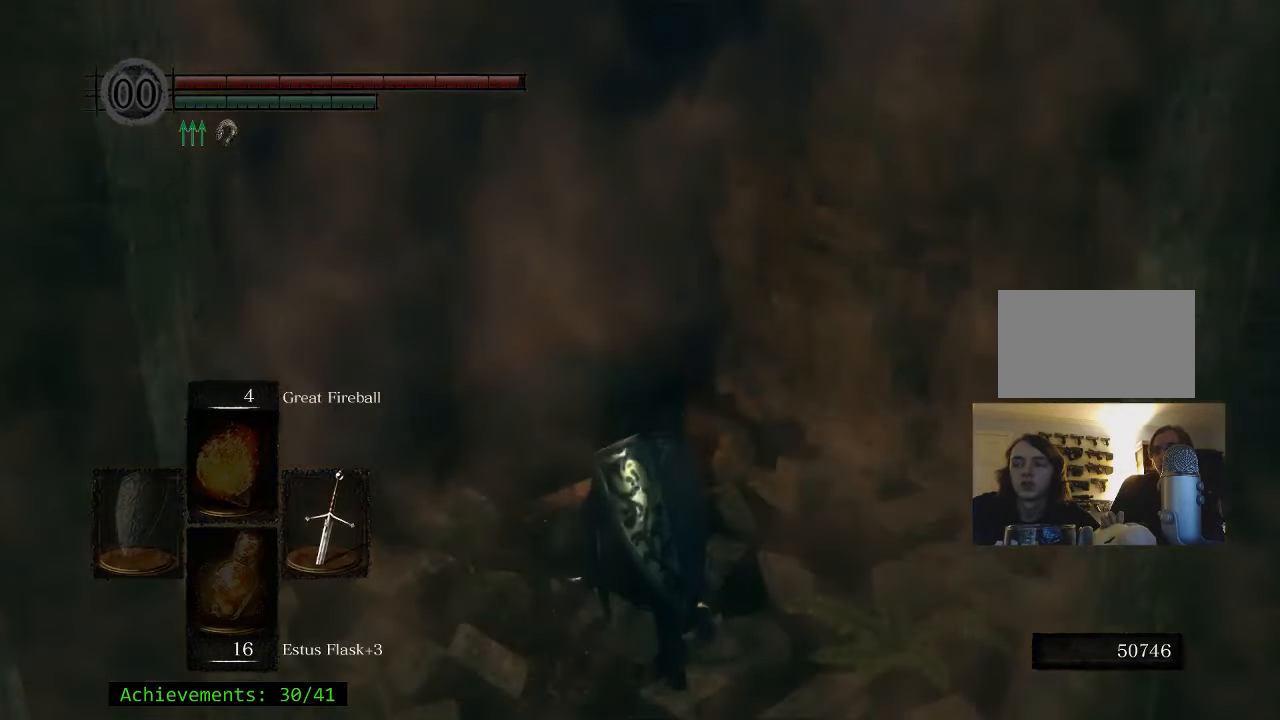
{"keys": ["space", "w"], "mouse": [], "events": [[350, "w", "down"], [484, "space", "down"]]}
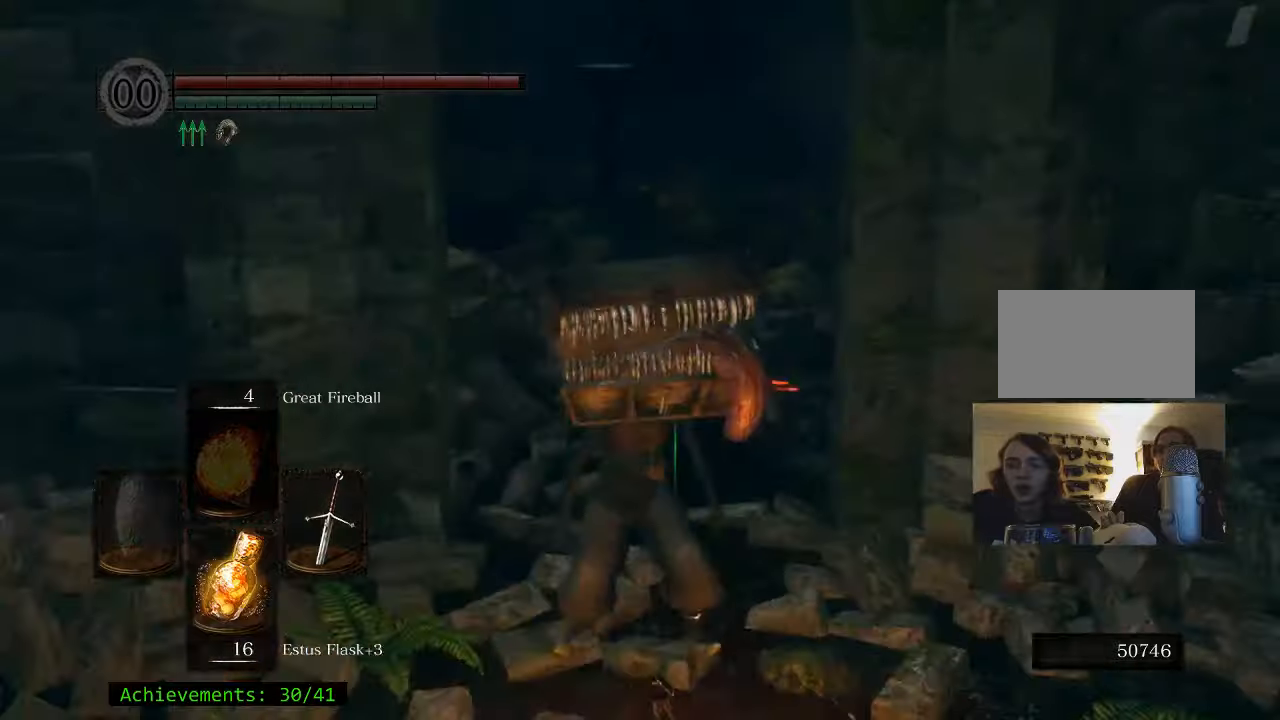
{"keys": ["space", "w"], "mouse": [], "events": []}
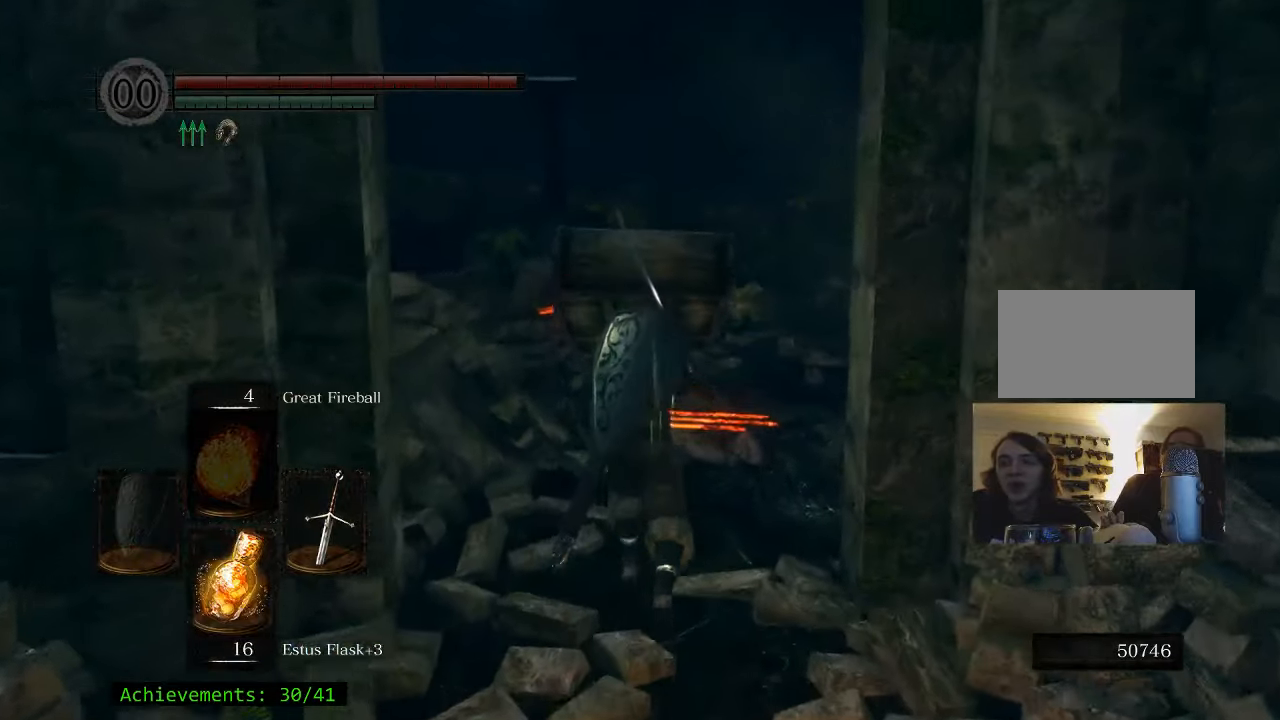
{"keys": ["a", "space", "w"], "mouse": [], "events": [[367, "a", "down"]]}
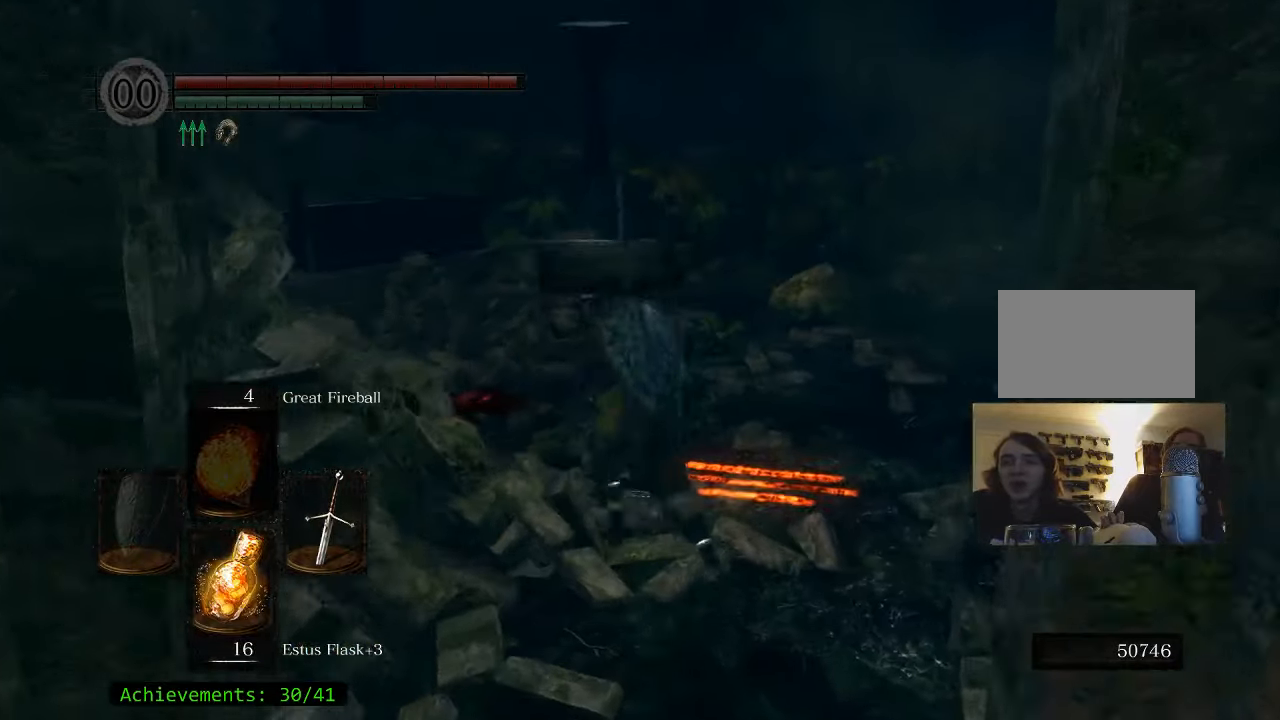
{"keys": ["space", "w"], "mouse": [], "events": [[17, "a", "up"]]}
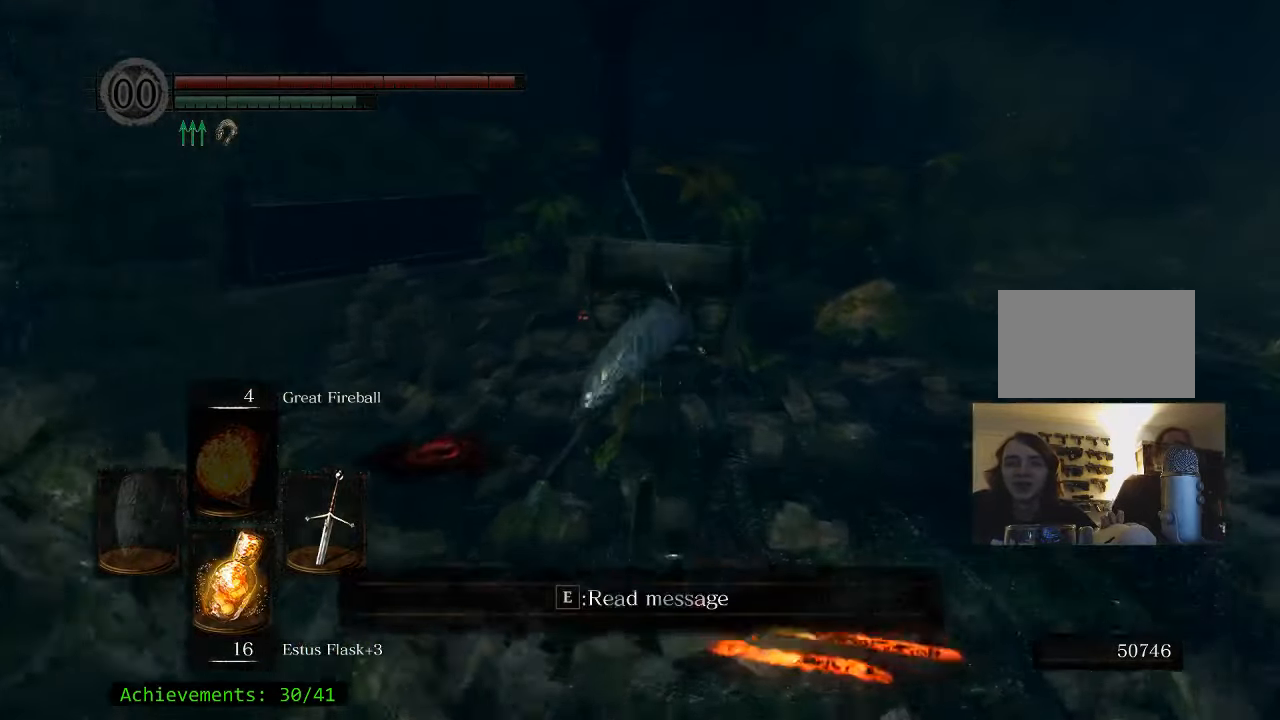
{"keys": ["space", "w"], "mouse": [], "events": []}
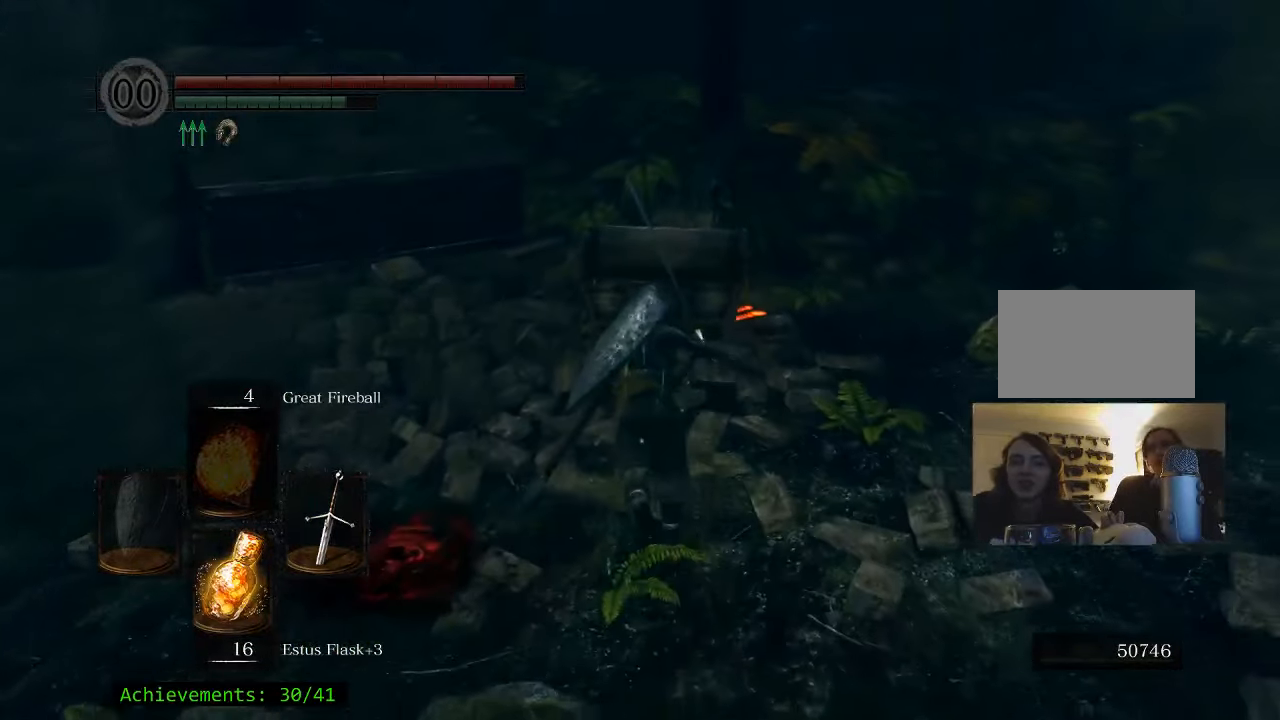
{"keys": ["space", "w"], "mouse": [], "events": []}
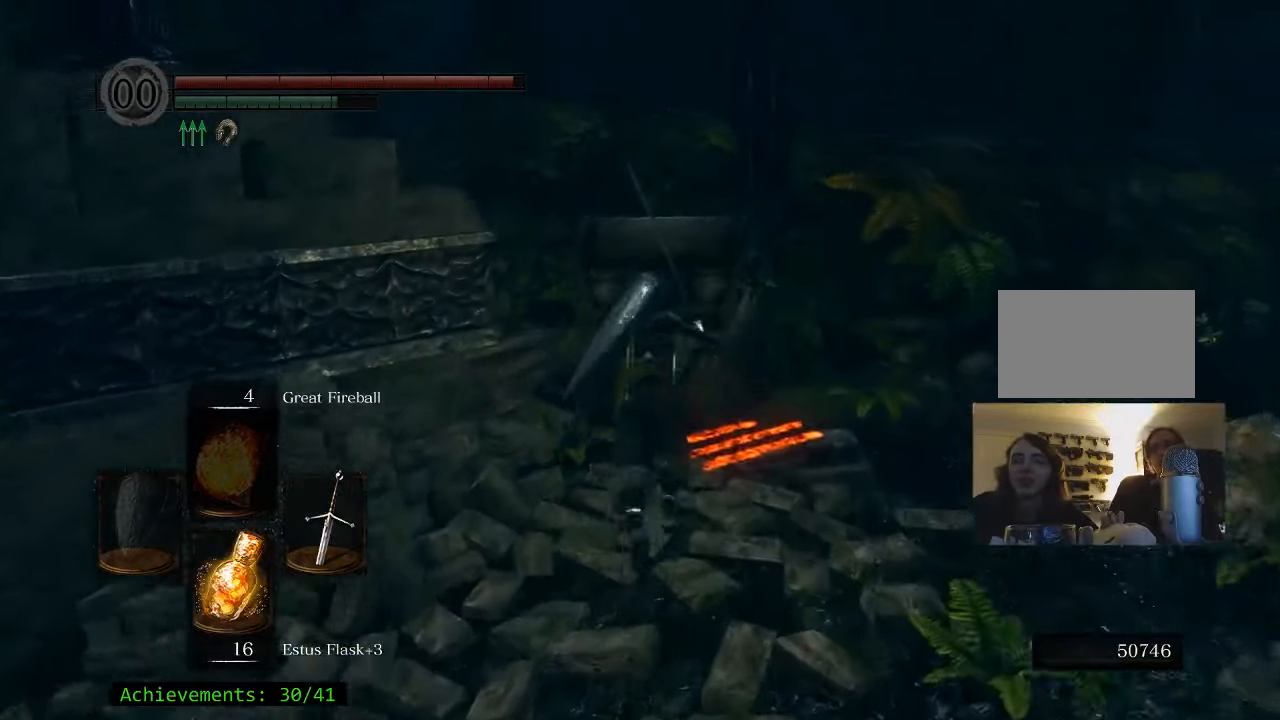
{"keys": ["space", "w"], "mouse": [], "events": []}
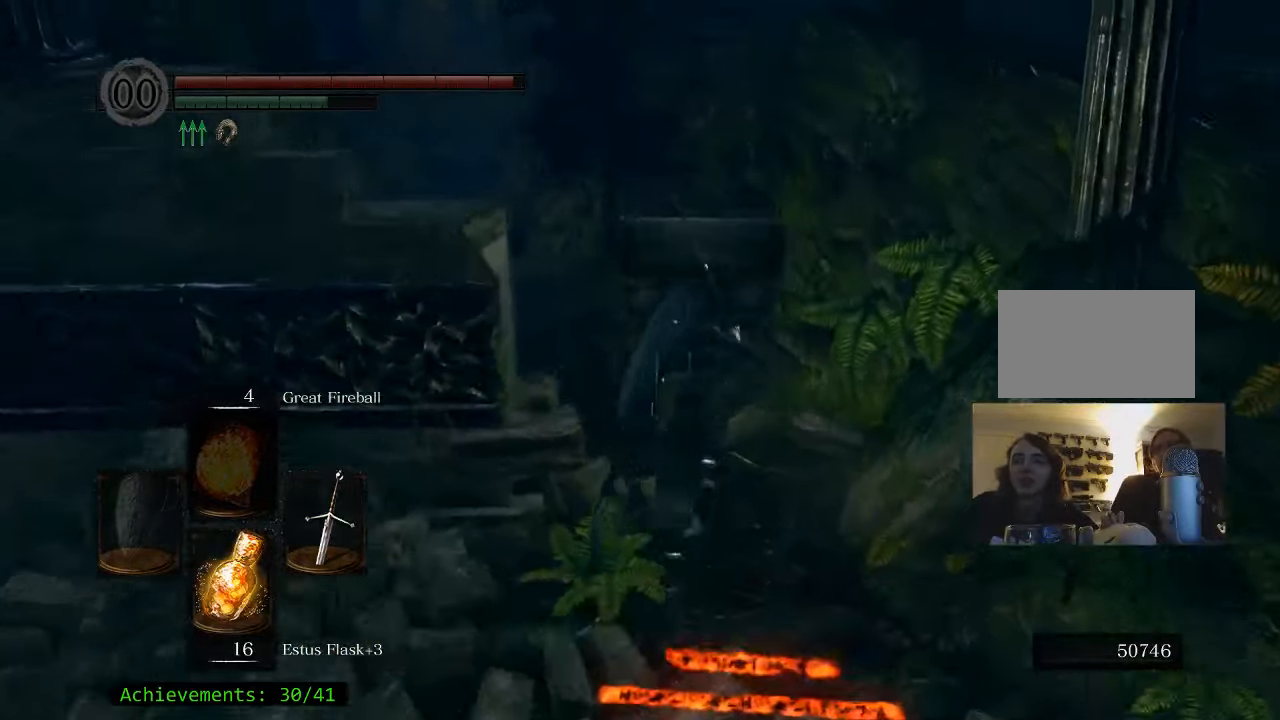
{"keys": ["space", "w"], "mouse": [], "events": [[267, "a", "down"], [450, "a", "up"]]}
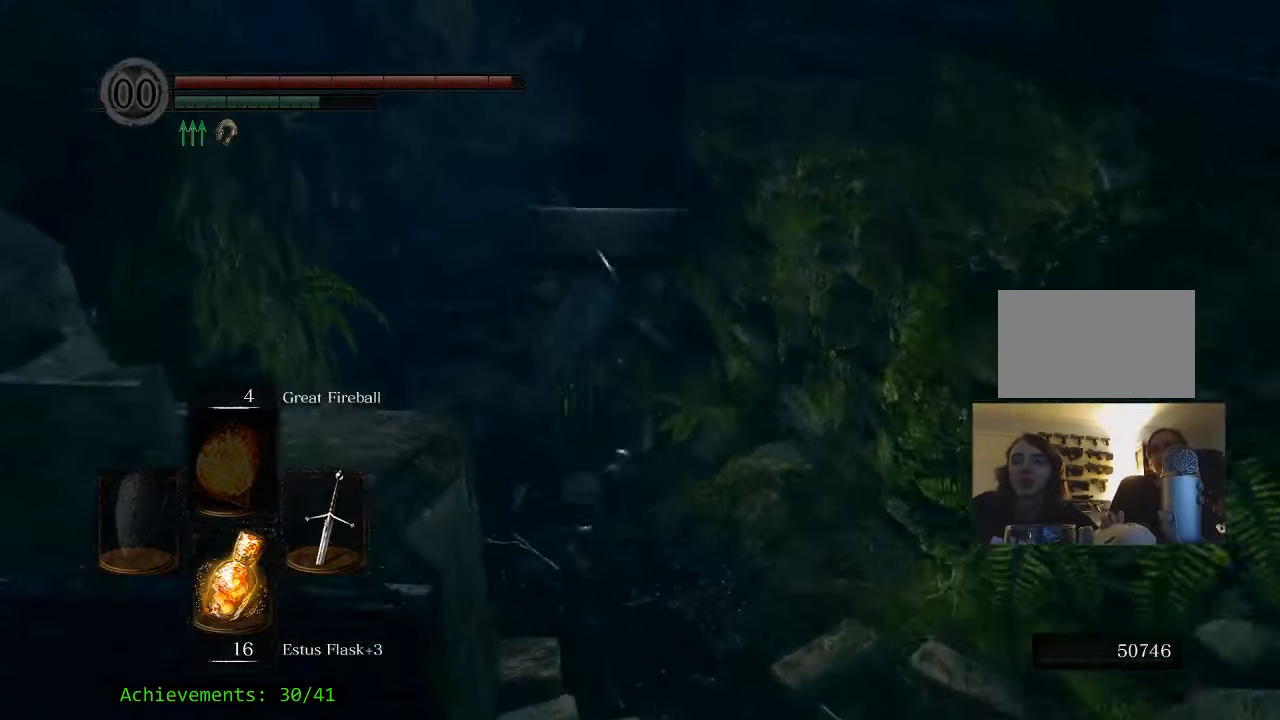
{"keys": ["space", "w"], "mouse": [], "events": [[234, "a", "down"], [467, "a", "up"]]}
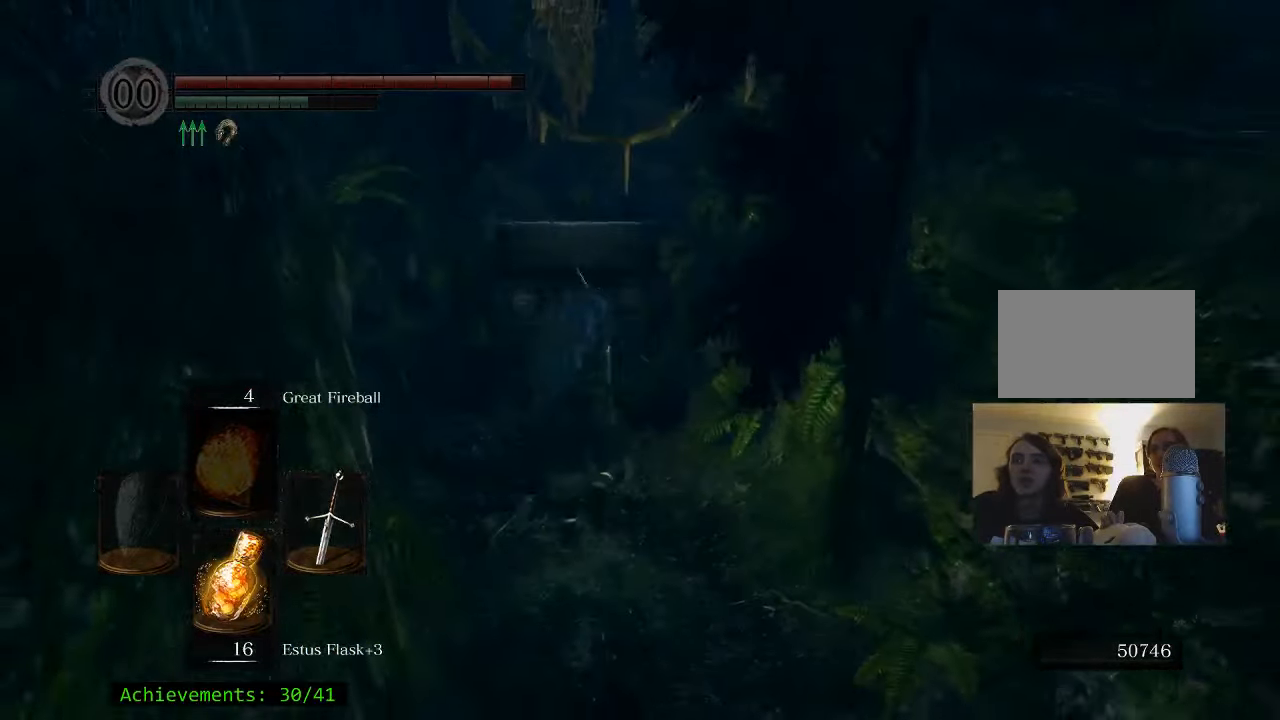
{"keys": ["space", "w"], "mouse": [], "events": []}
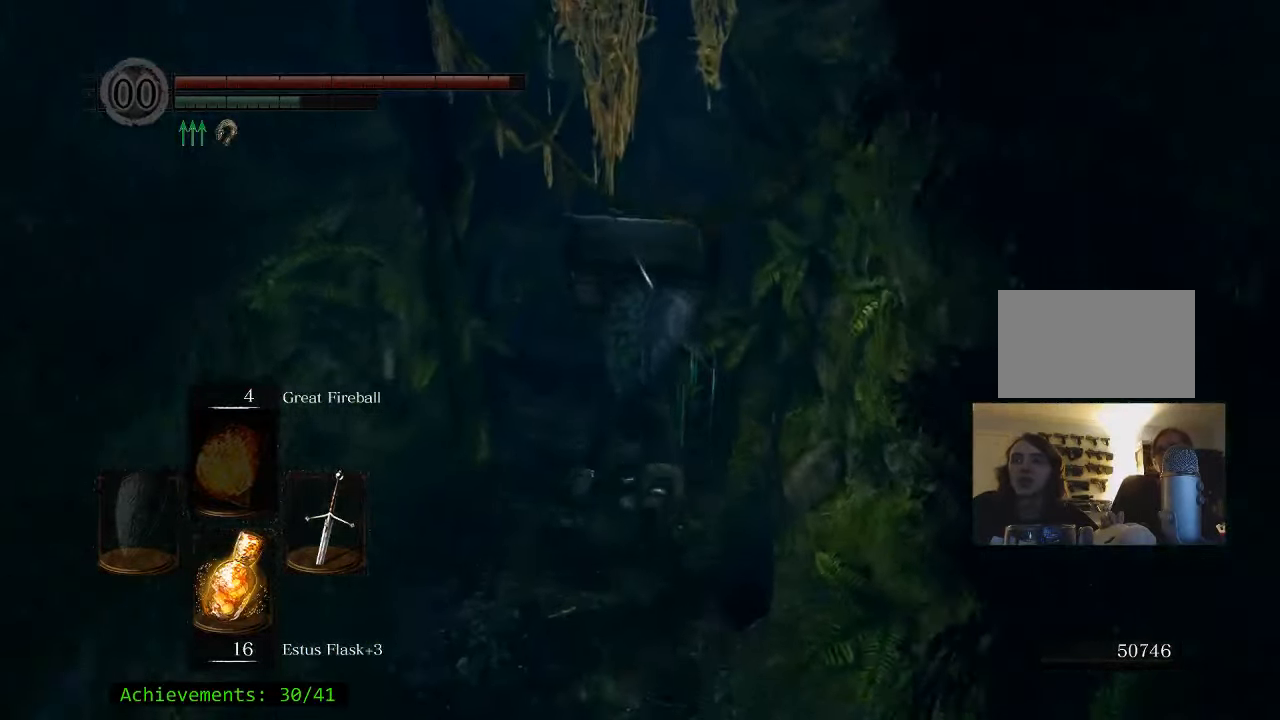
{"keys": ["space", "w"], "mouse": [], "events": []}
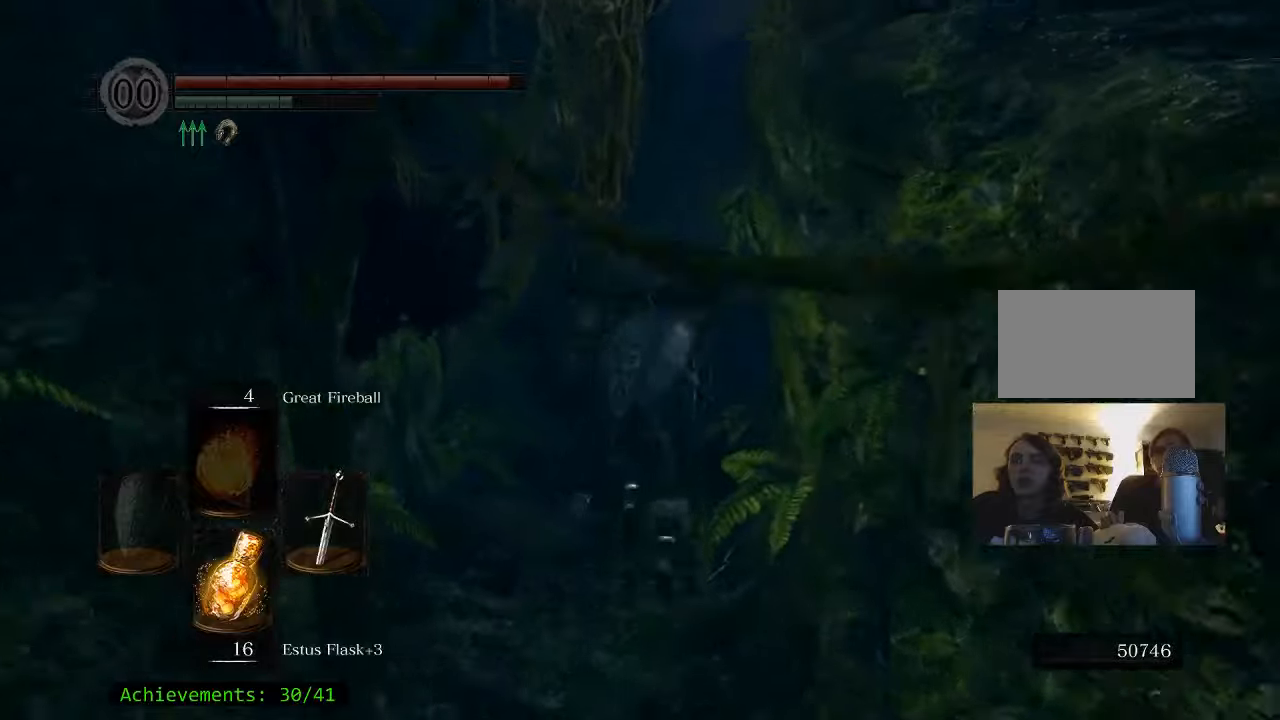
{"keys": ["space", "w"], "mouse": [], "events": []}
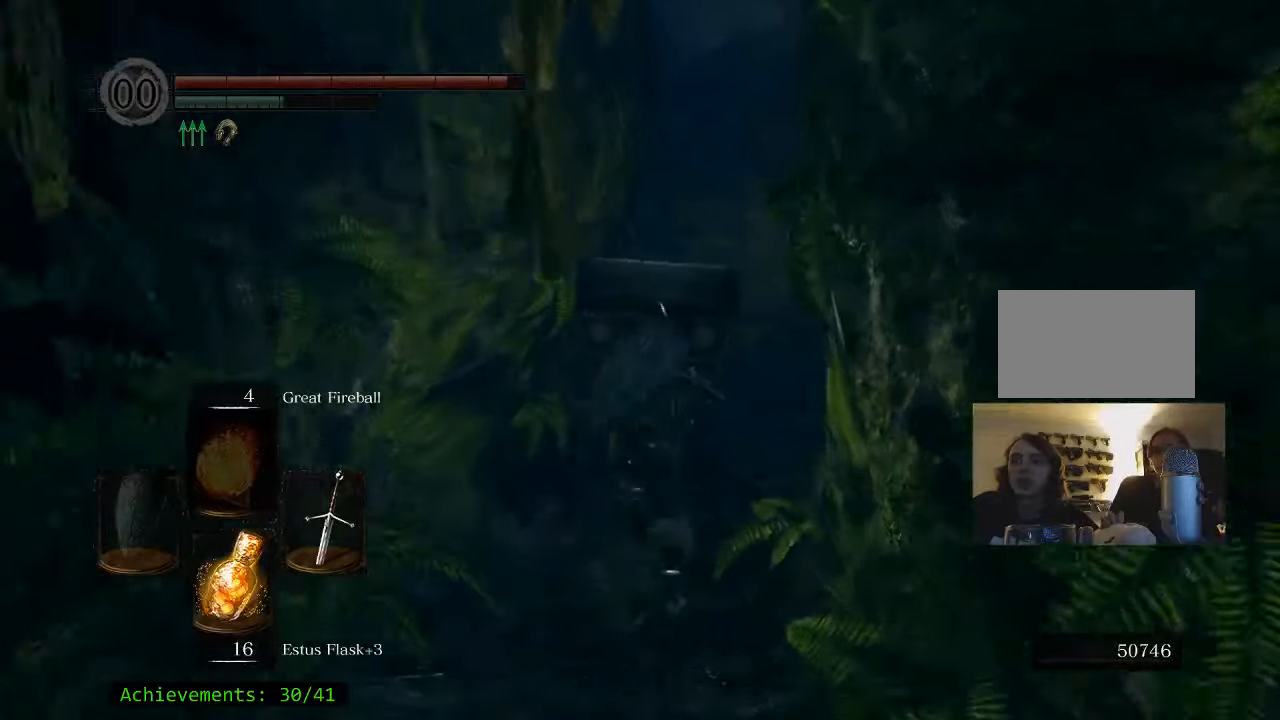
{"keys": ["space", "w"], "mouse": [], "events": []}
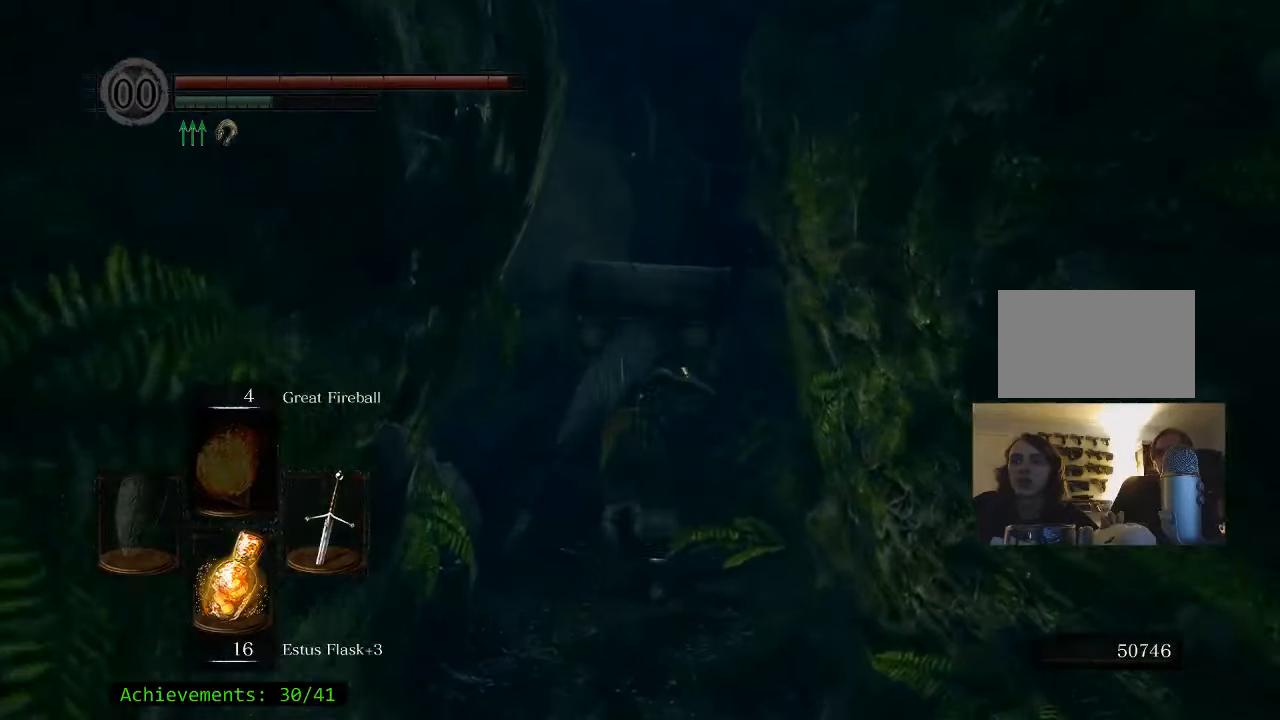
{"keys": ["space", "w"], "mouse": [], "events": []}